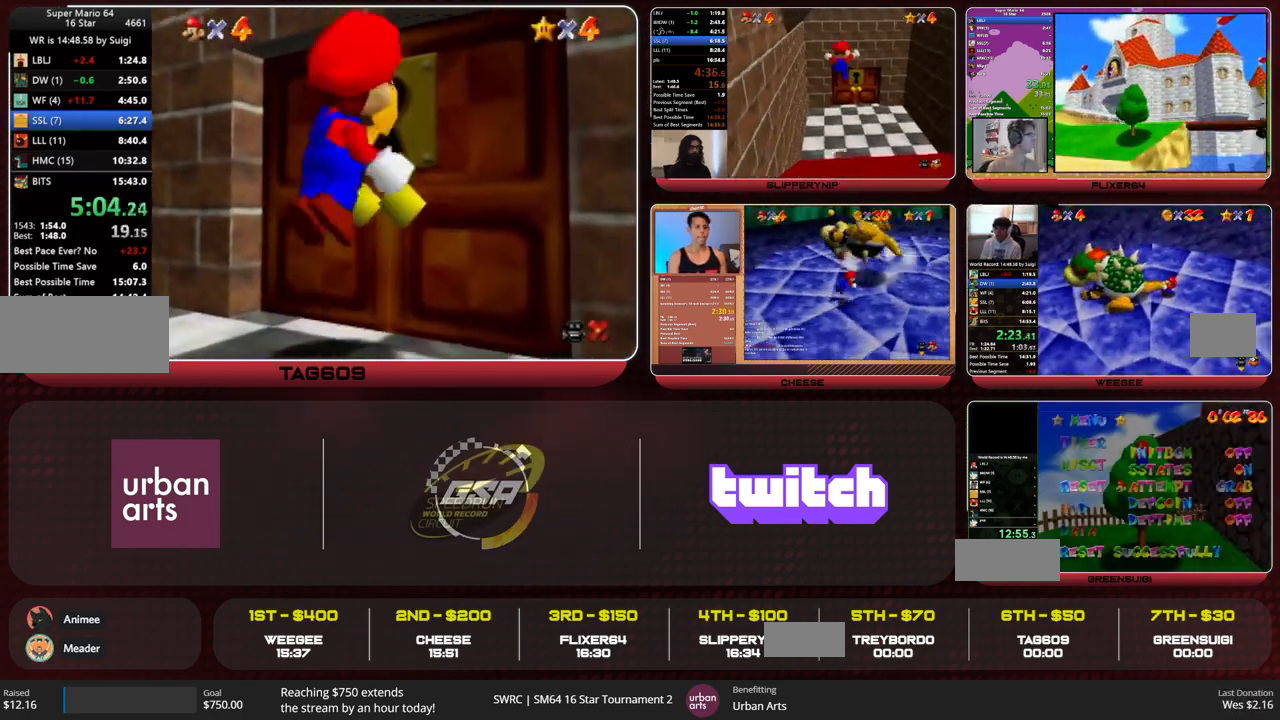
Gameplay with a controller (Nintendo layout); each line is a JSON object with the inputs held at the frame after it. "button_events" lists button changes between this image and that frame as [ms after this image, input, new state], when the widget could be followed in between (sticks are given only as held states). Not read: L3 R3.
{"buttons": [], "left_stick": "center", "button_events": []}
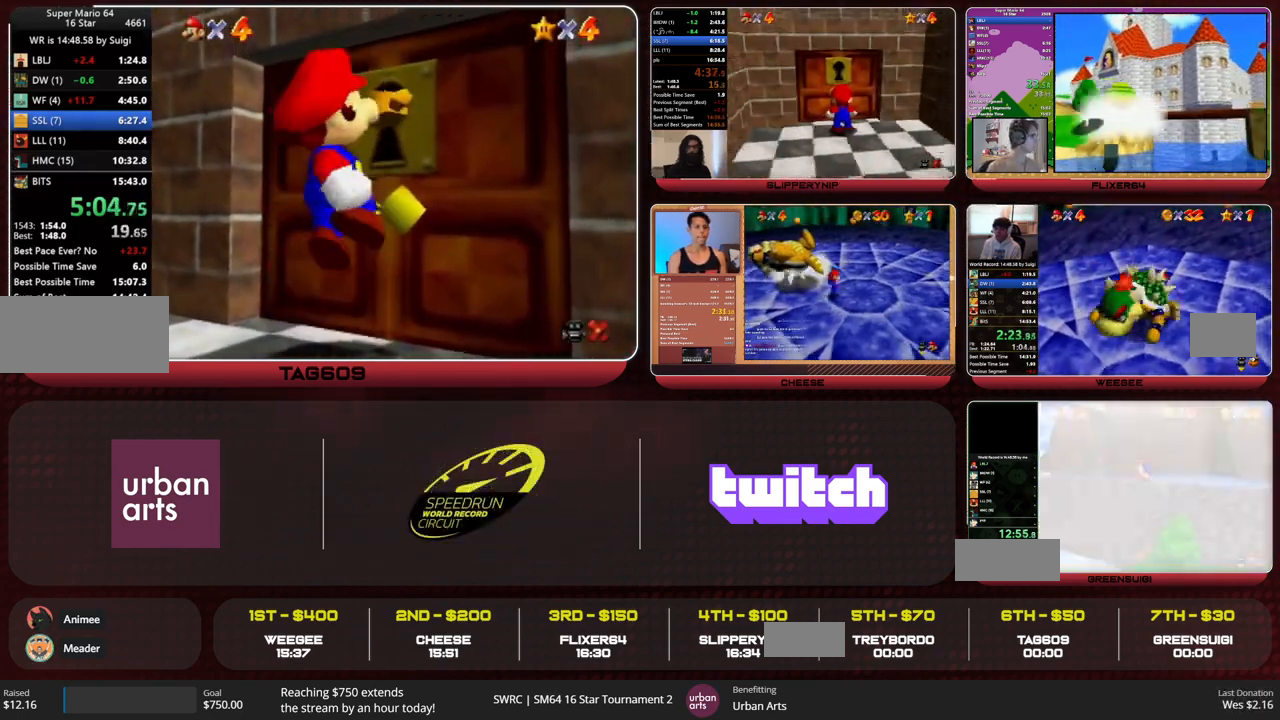
{"buttons": [], "left_stick": "center", "button_events": []}
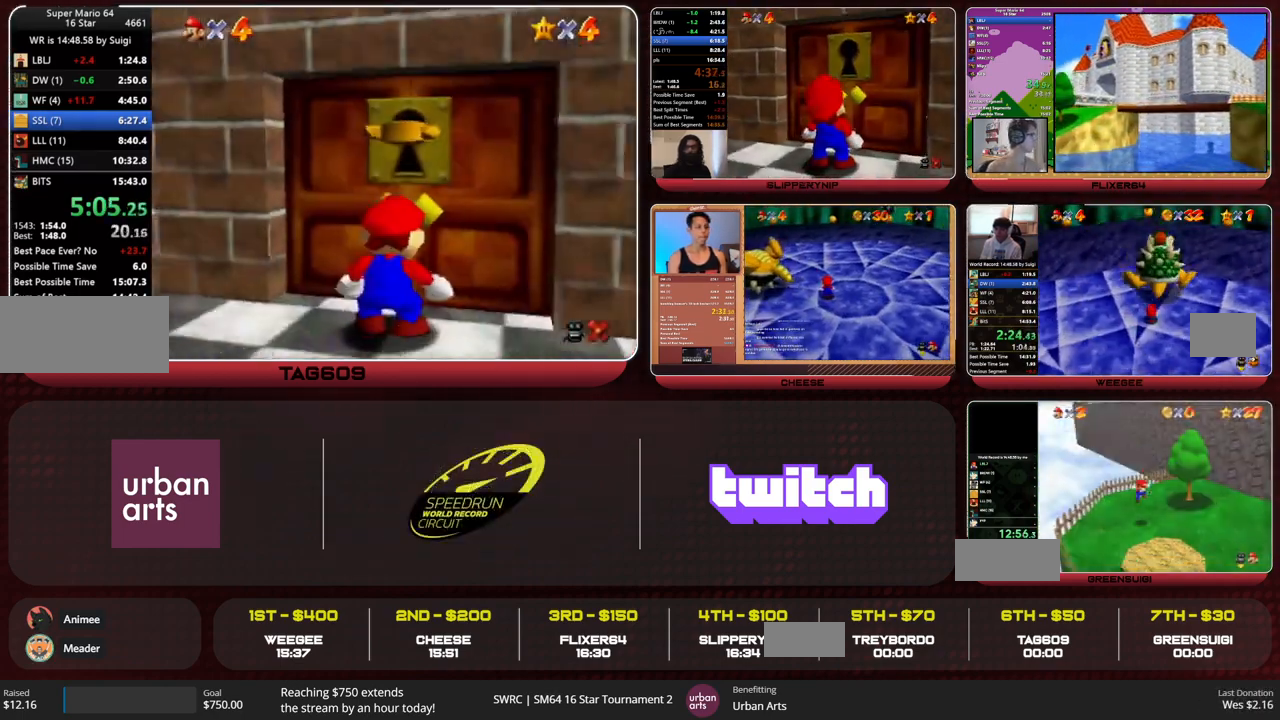
{"buttons": [], "left_stick": "center", "button_events": []}
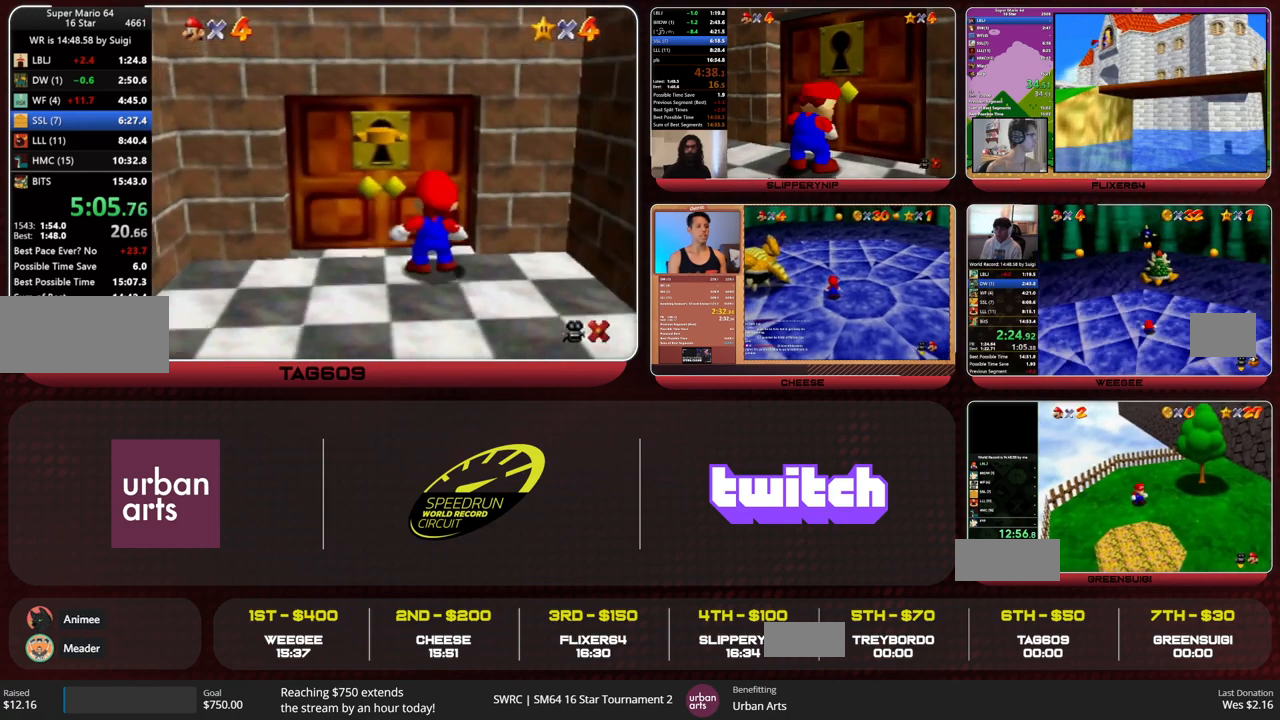
{"buttons": [], "left_stick": "center", "button_events": []}
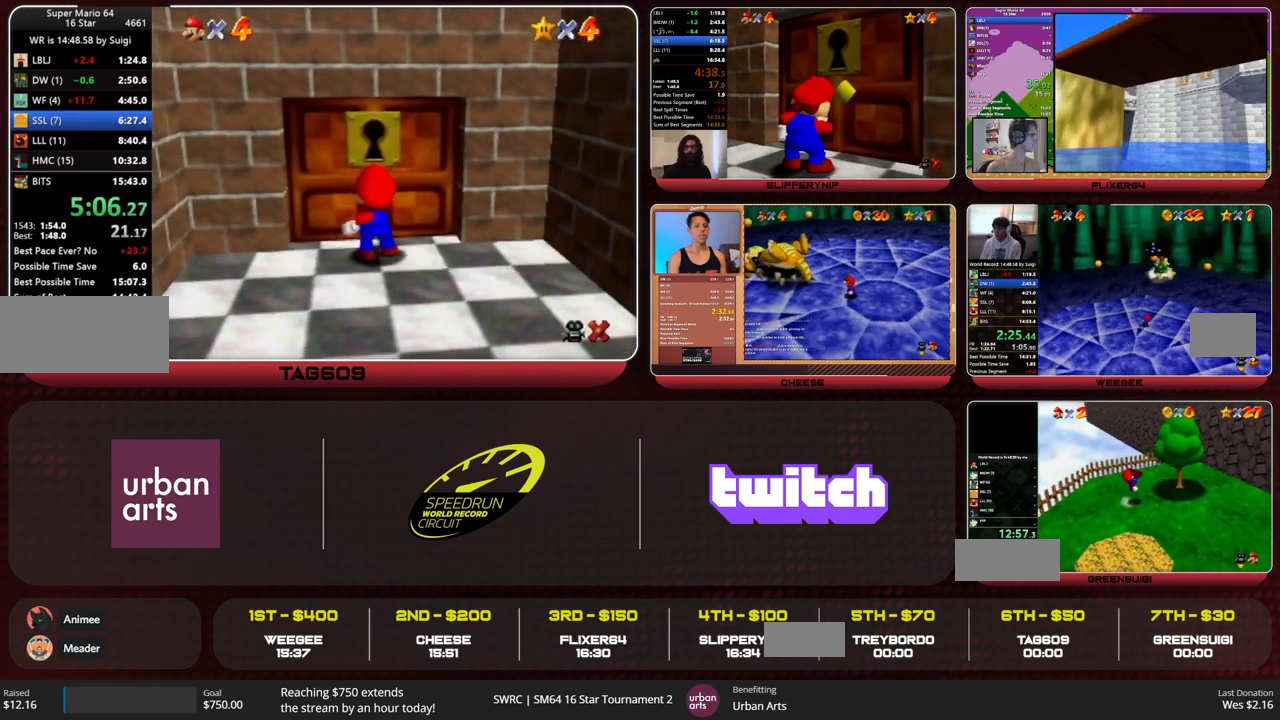
{"buttons": [], "left_stick": "up", "button_events": []}
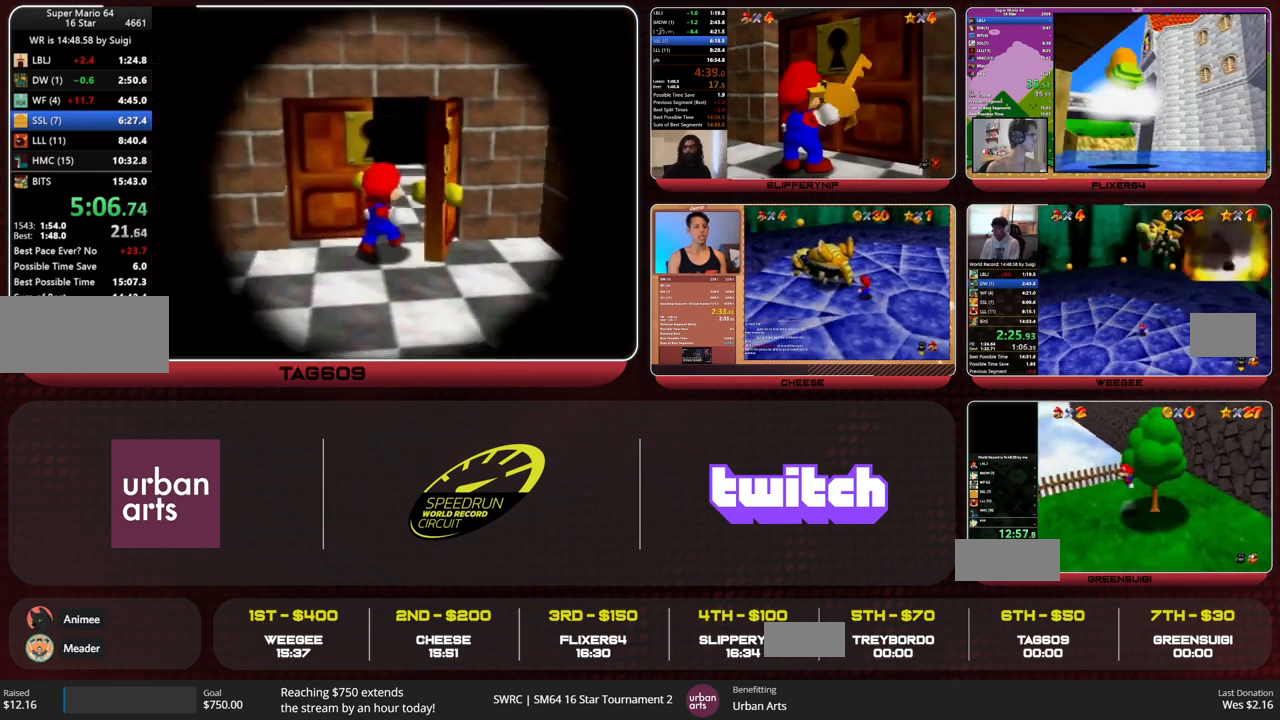
{"buttons": [], "left_stick": "up", "button_events": []}
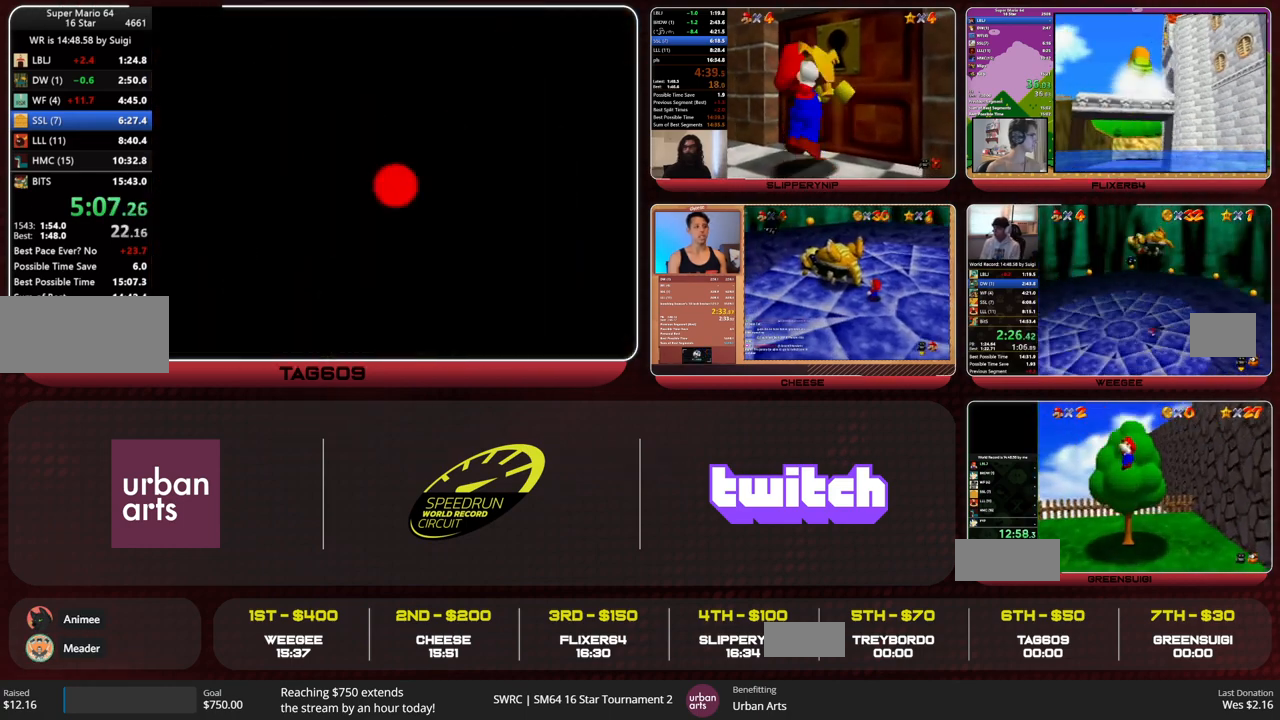
{"buttons": [], "left_stick": "up", "button_events": [[67, "R1", "down"], [133, "C_LEFT", "down"], [267, "R1", "up"], [300, "C_LEFT", "up"]]}
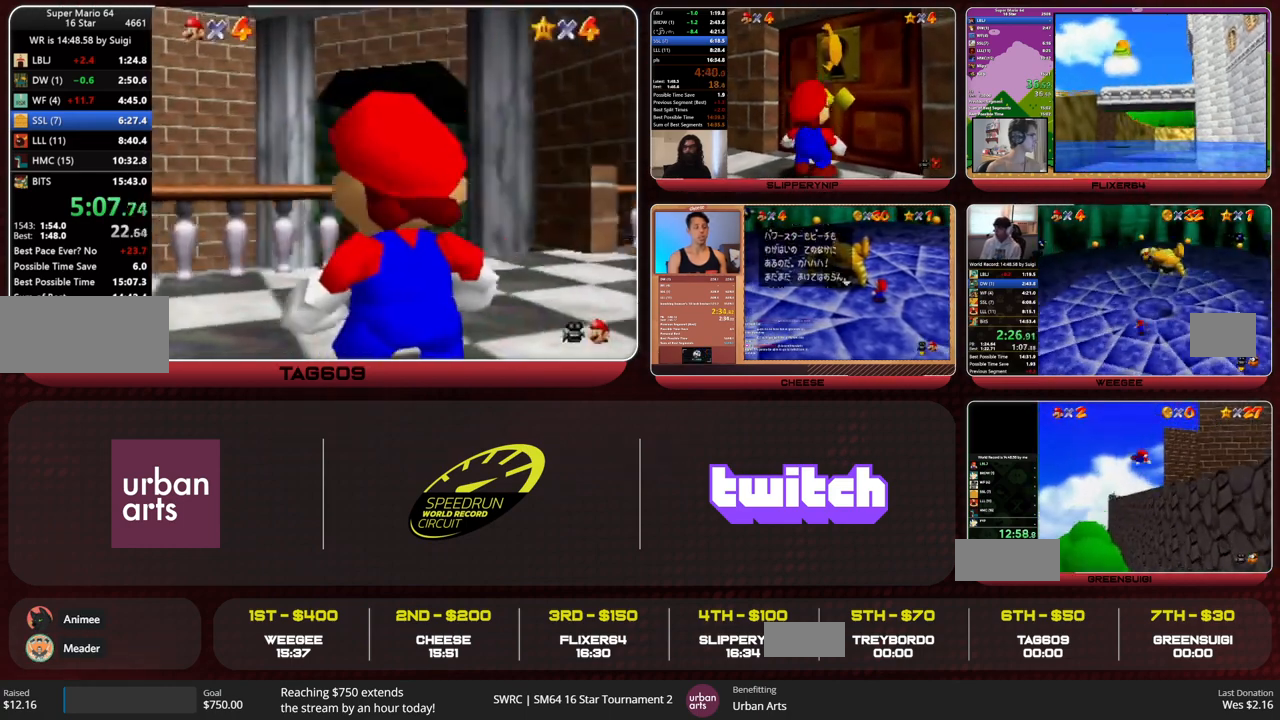
{"buttons": [], "left_stick": "up", "button_events": []}
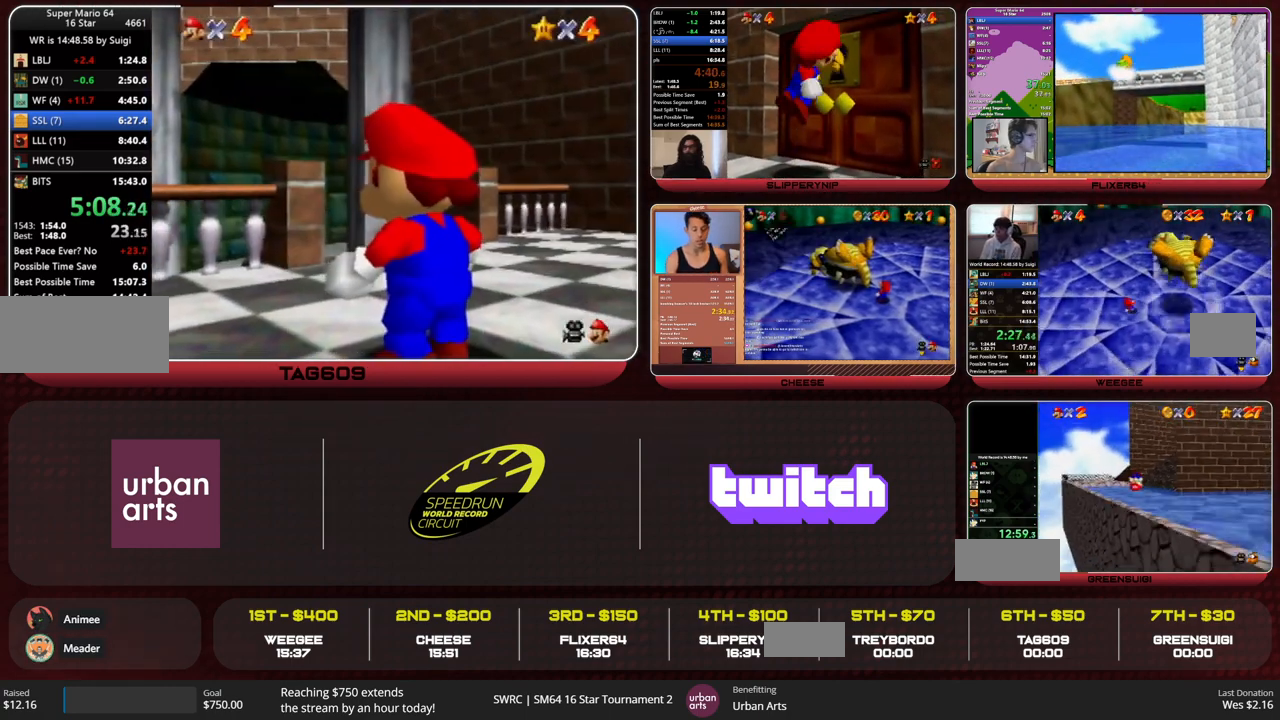
{"buttons": ["A", "Z"], "left_stick": "up"}
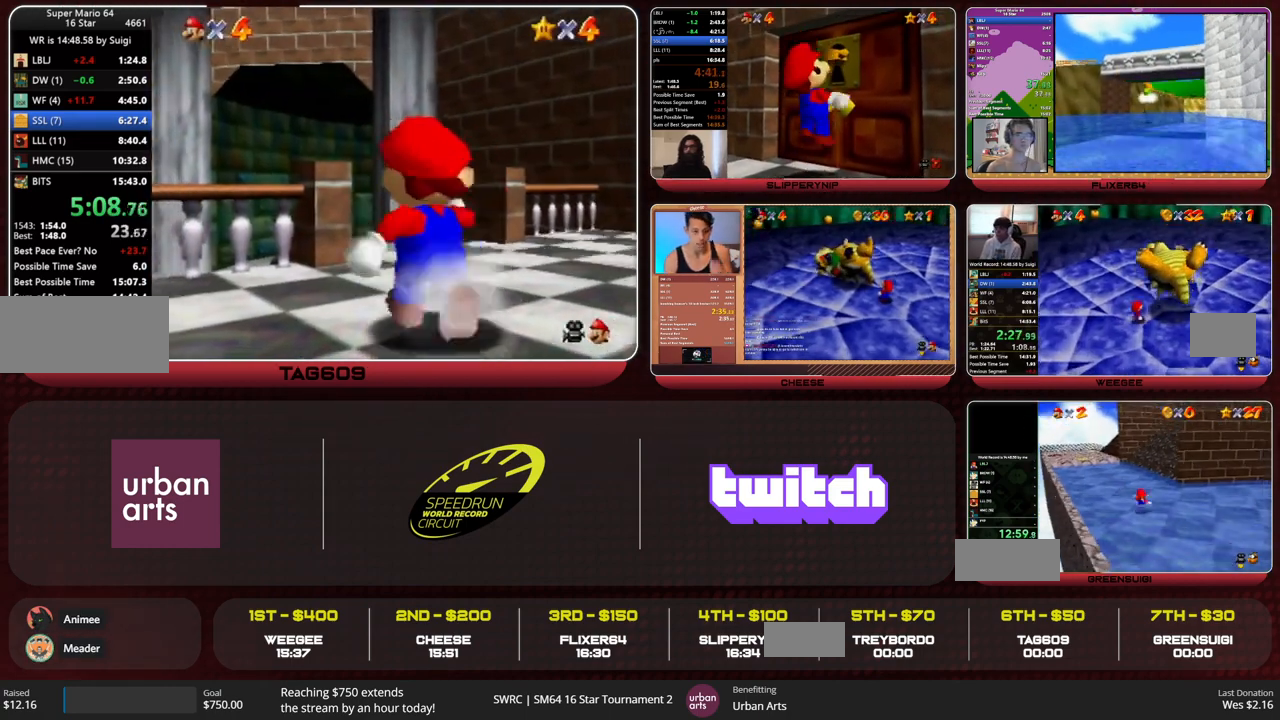
{"buttons": [], "left_stick": "up"}
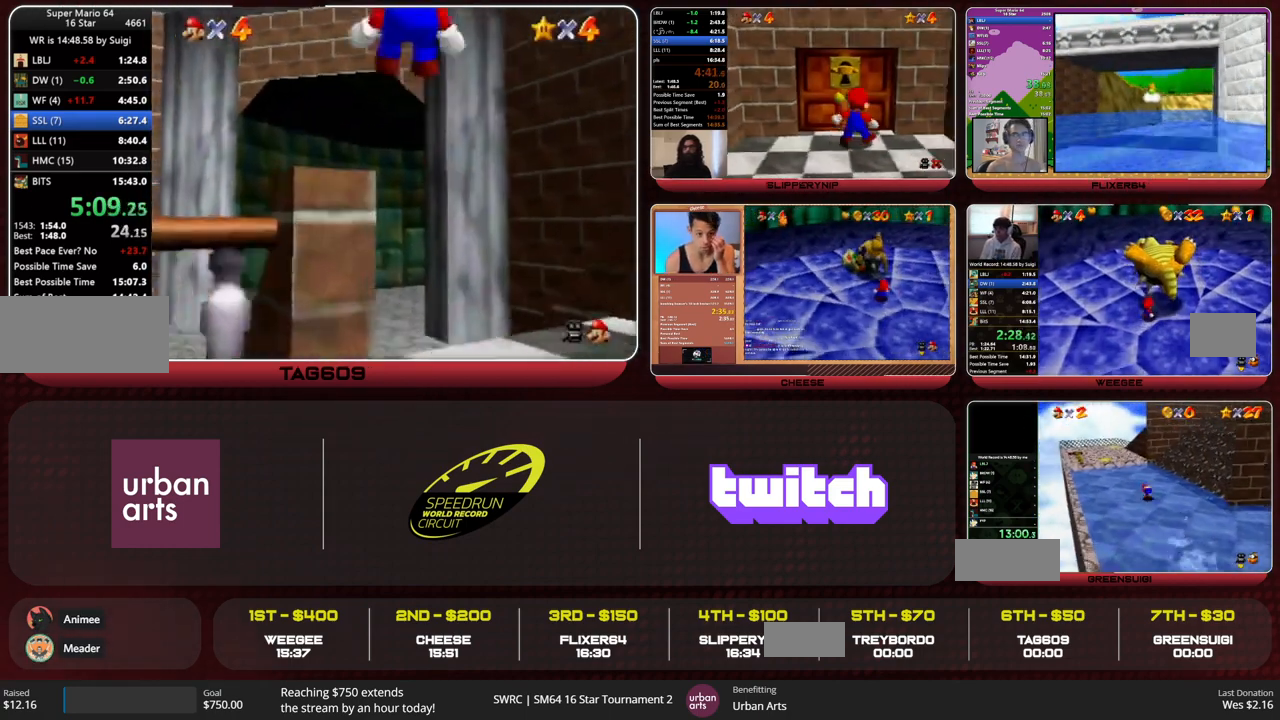
{"buttons": [], "left_stick": "up", "button_events": []}
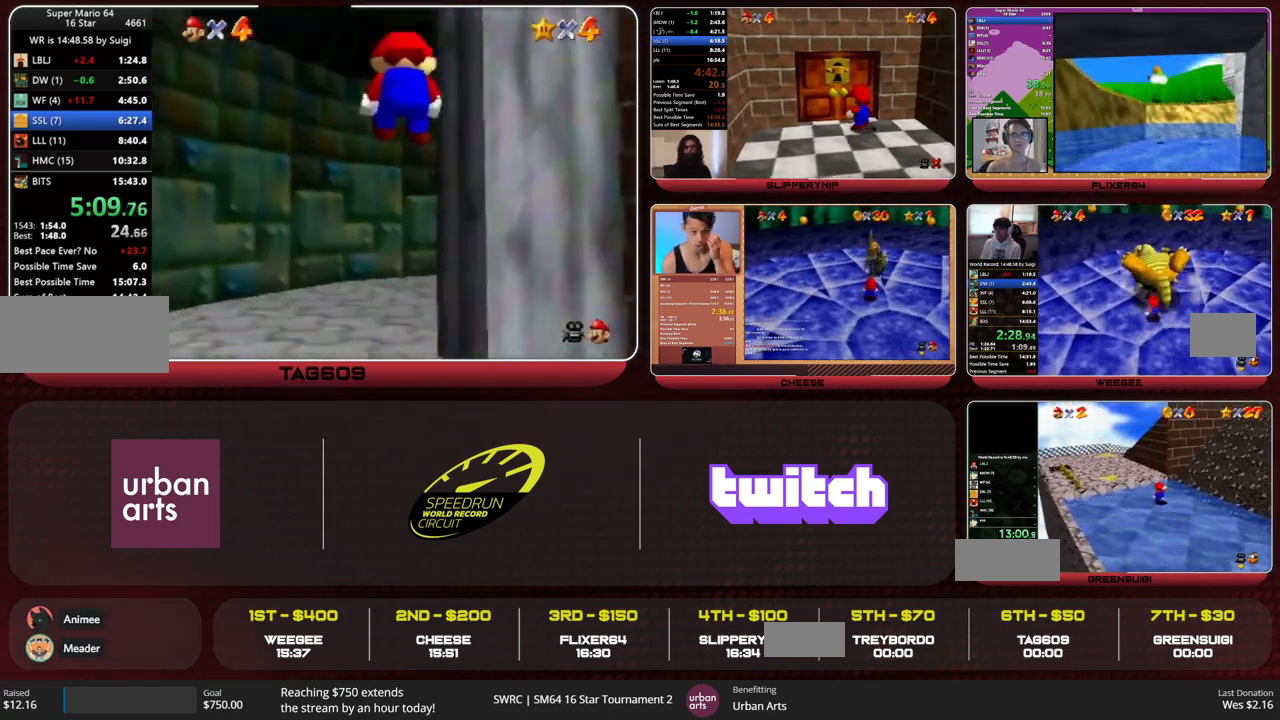
{"buttons": [], "left_stick": "up-right", "button_events": []}
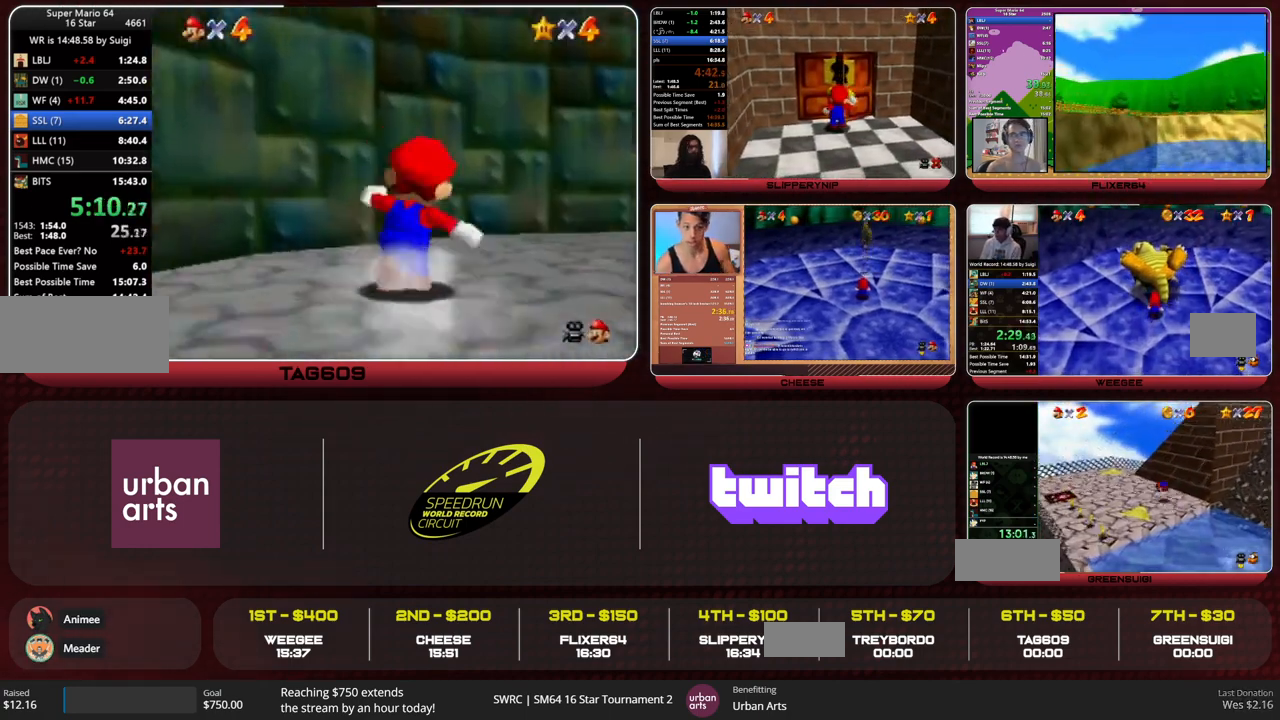
{"buttons": [], "left_stick": "up-right", "button_events": []}
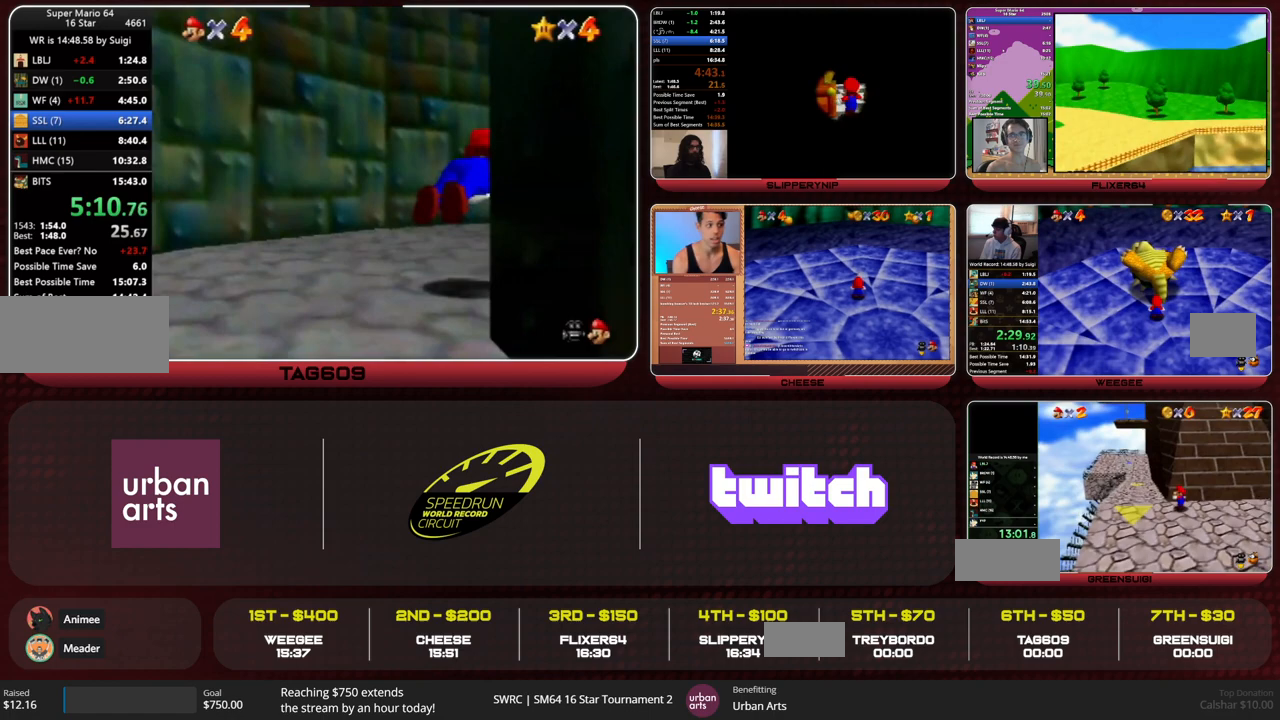
{"buttons": [], "left_stick": "up", "button_events": [[200, "A", "down"], [333, "R1", "down"], [367, "A", "up"], [400, "R1", "up"]]}
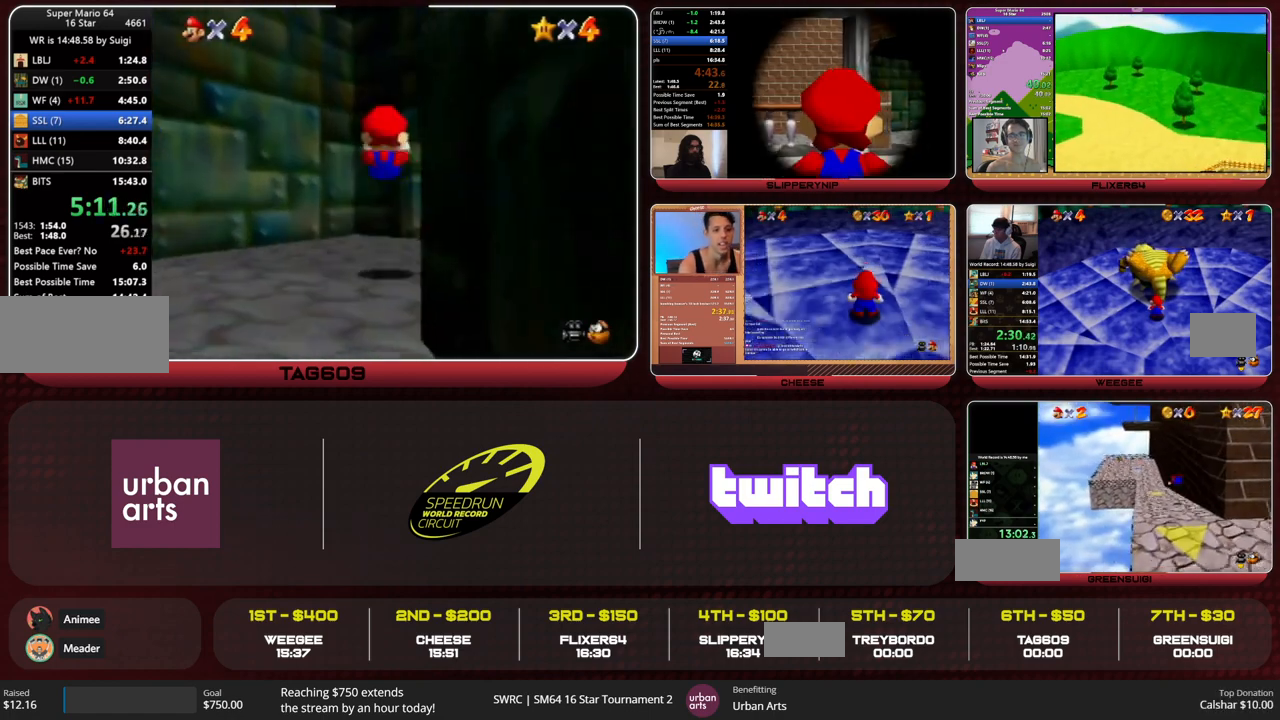
{"buttons": [], "left_stick": "up", "button_events": []}
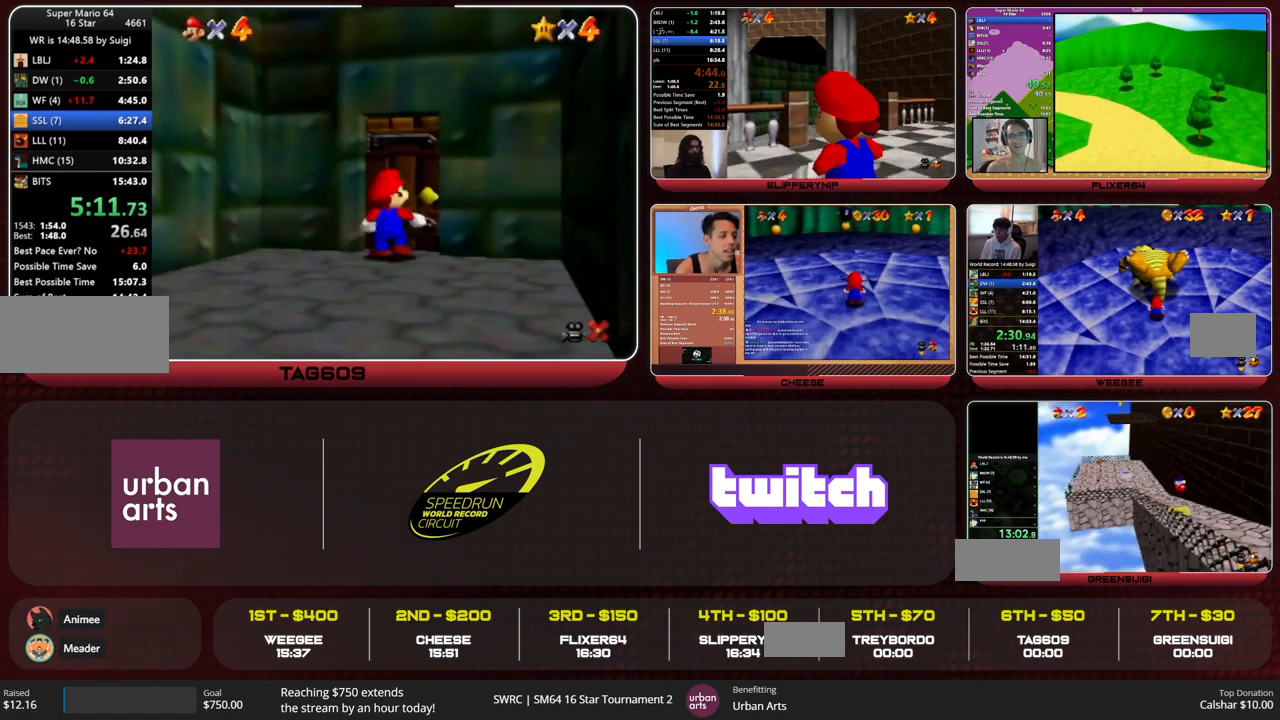
{"buttons": [], "left_stick": "center", "button_events": []}
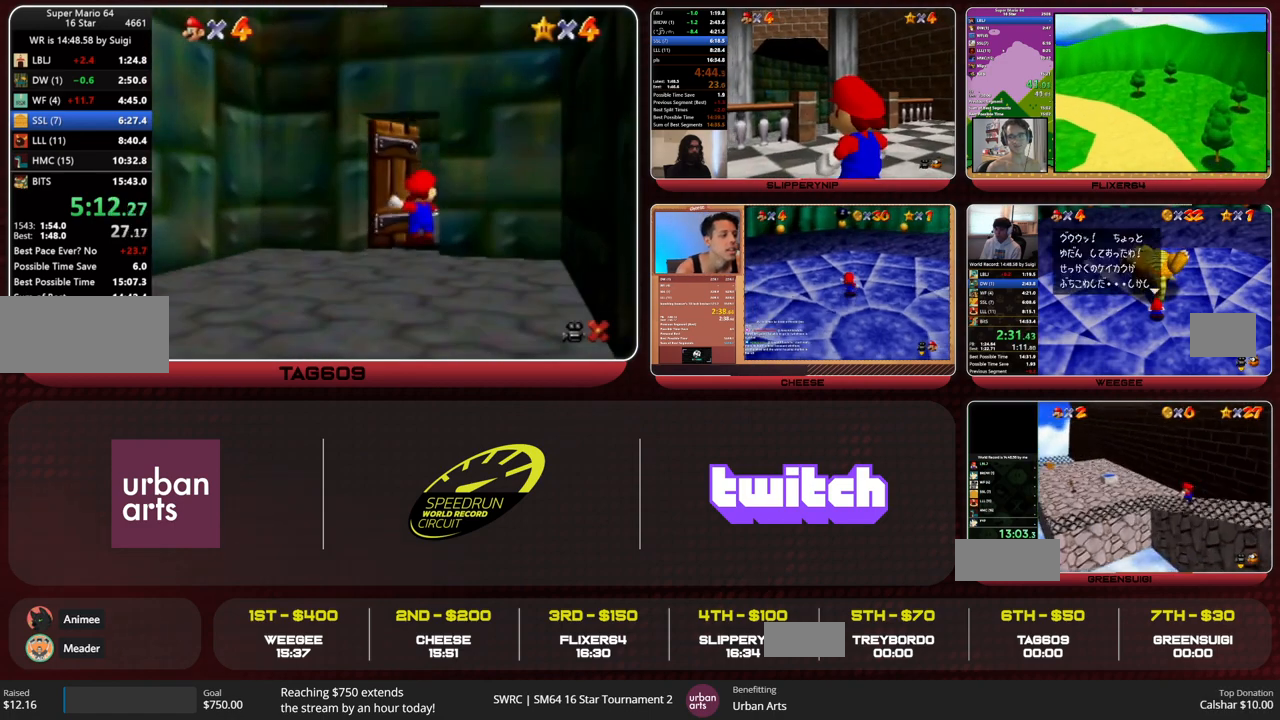
{"buttons": [], "left_stick": "center", "button_events": []}
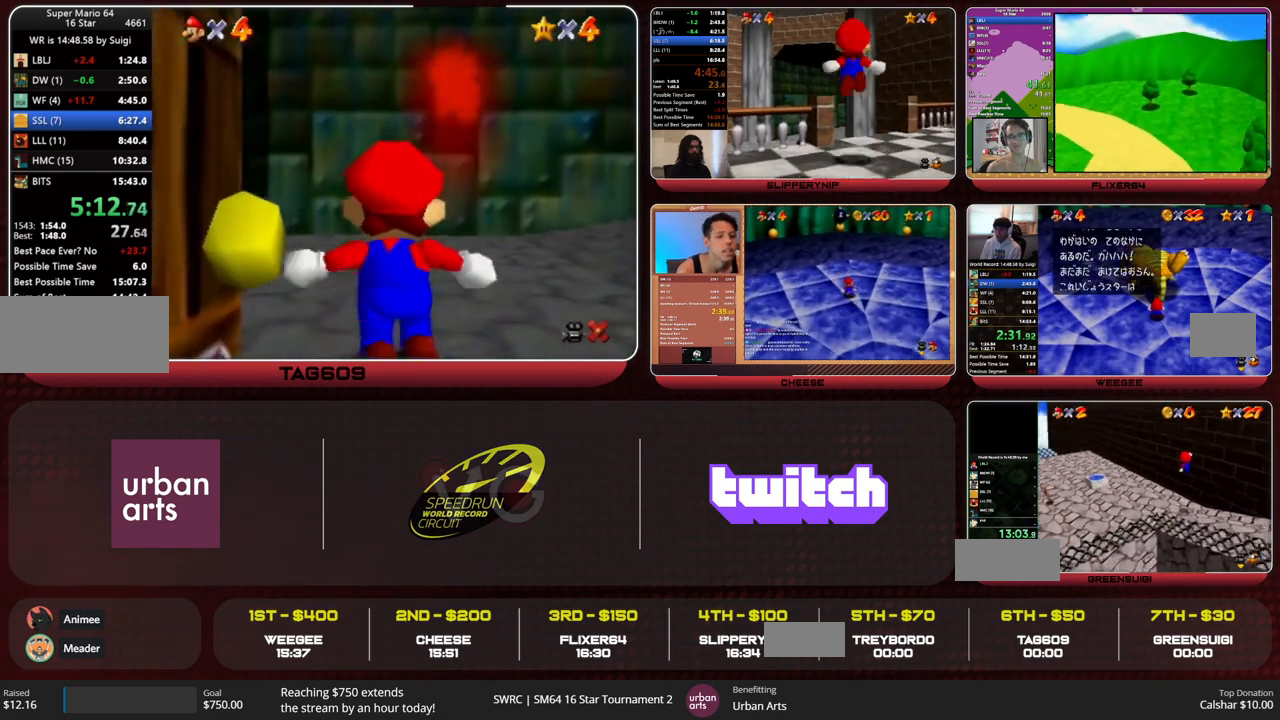
{"buttons": [], "left_stick": "center", "button_events": []}
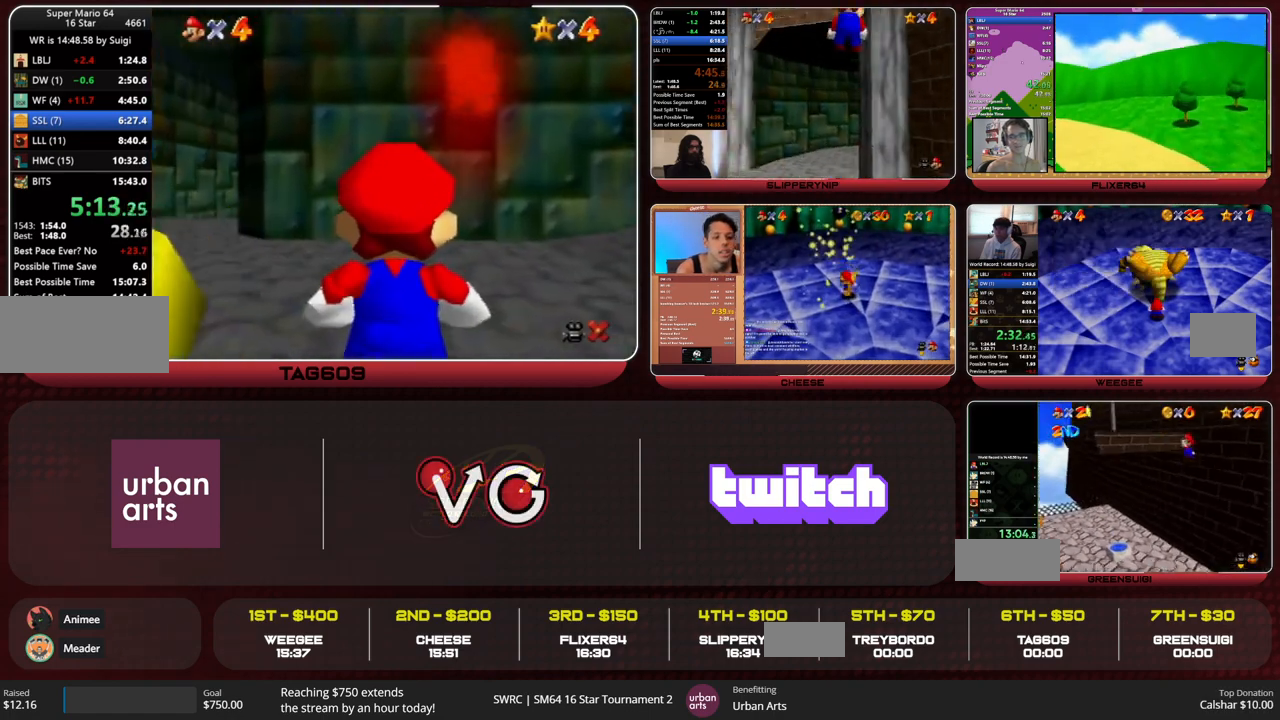
{"buttons": [], "left_stick": "up-right", "button_events": []}
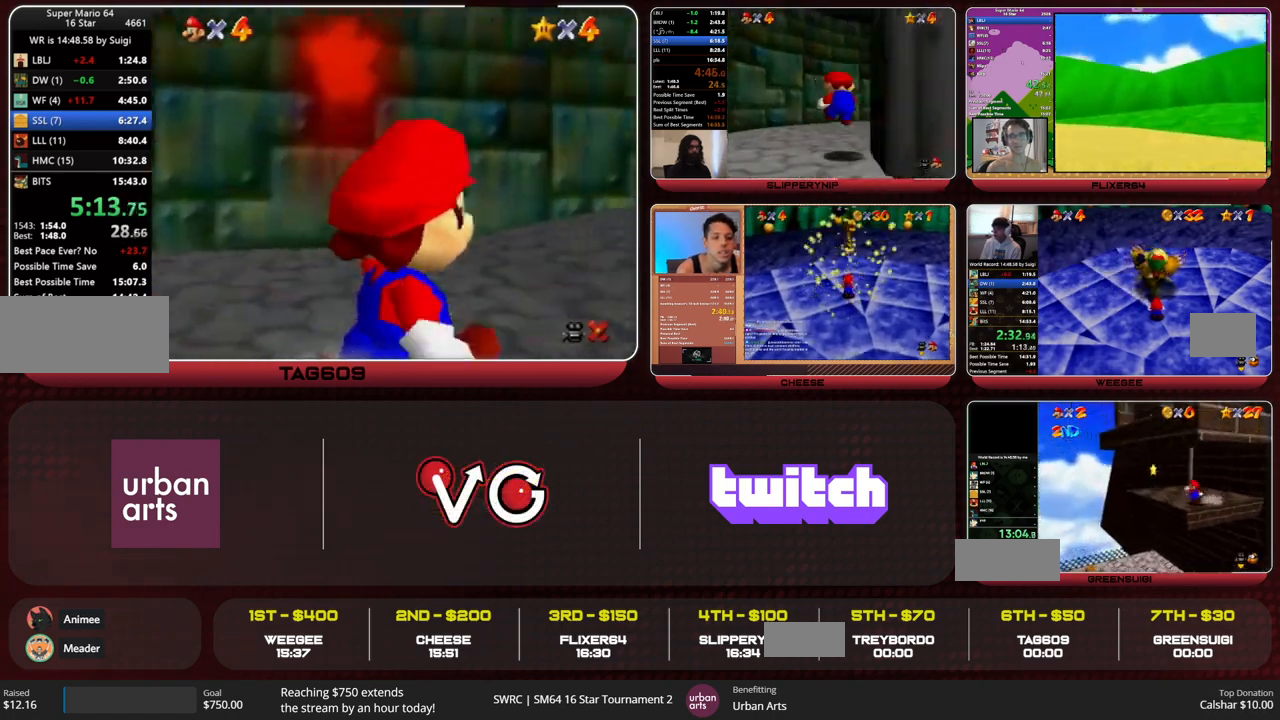
{"buttons": [], "left_stick": "up-left", "button_events": [[67, "Z", "down"], [133, "A", "down"], [200, "A", "up"], [200, "Z", "up"]]}
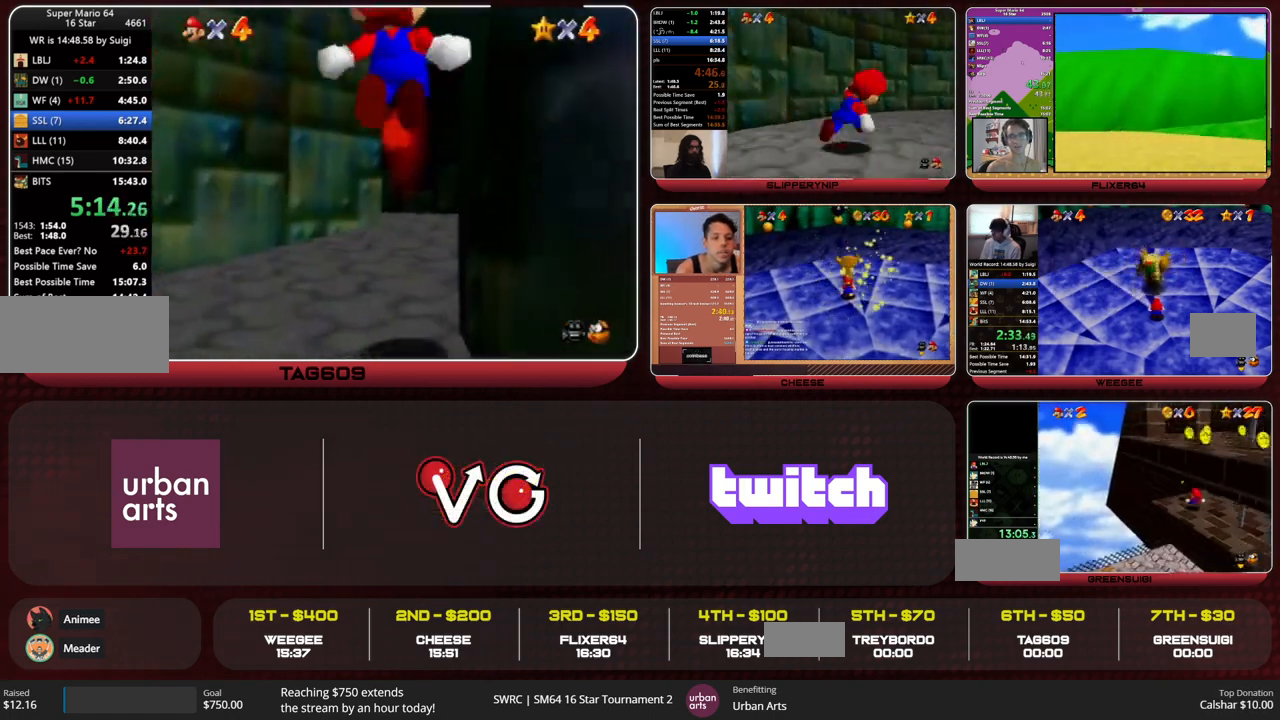
{"buttons": [], "left_stick": "up-left", "button_events": []}
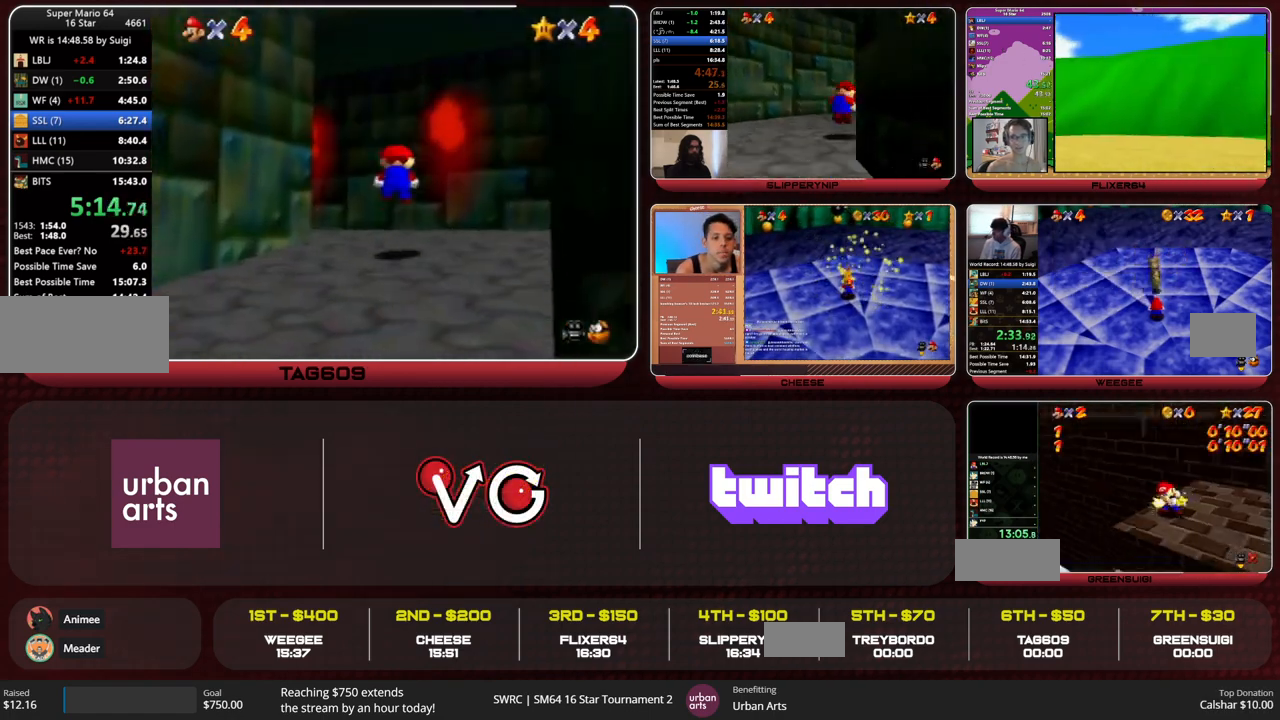
{"buttons": ["Z"], "left_stick": "up-left", "button_events": [[467, "Z", "down"]]}
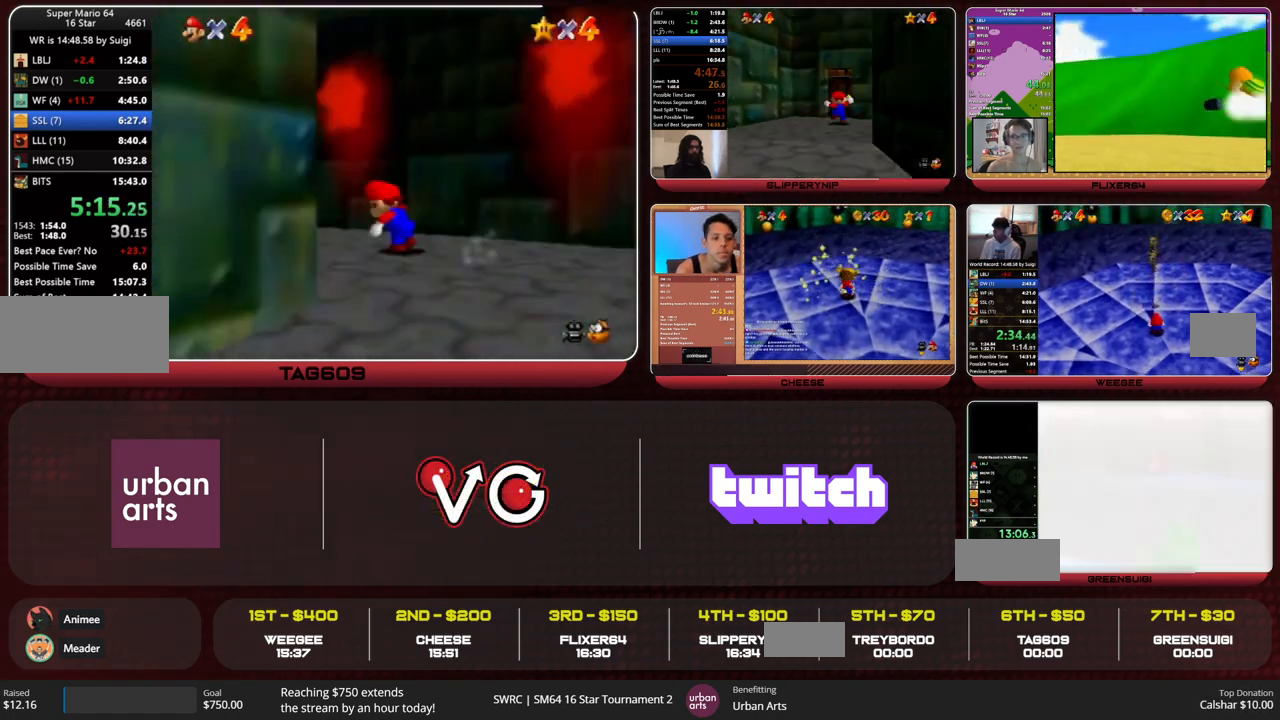
{"buttons": [], "left_stick": "up", "button_events": [[133, "Z", "up"]]}
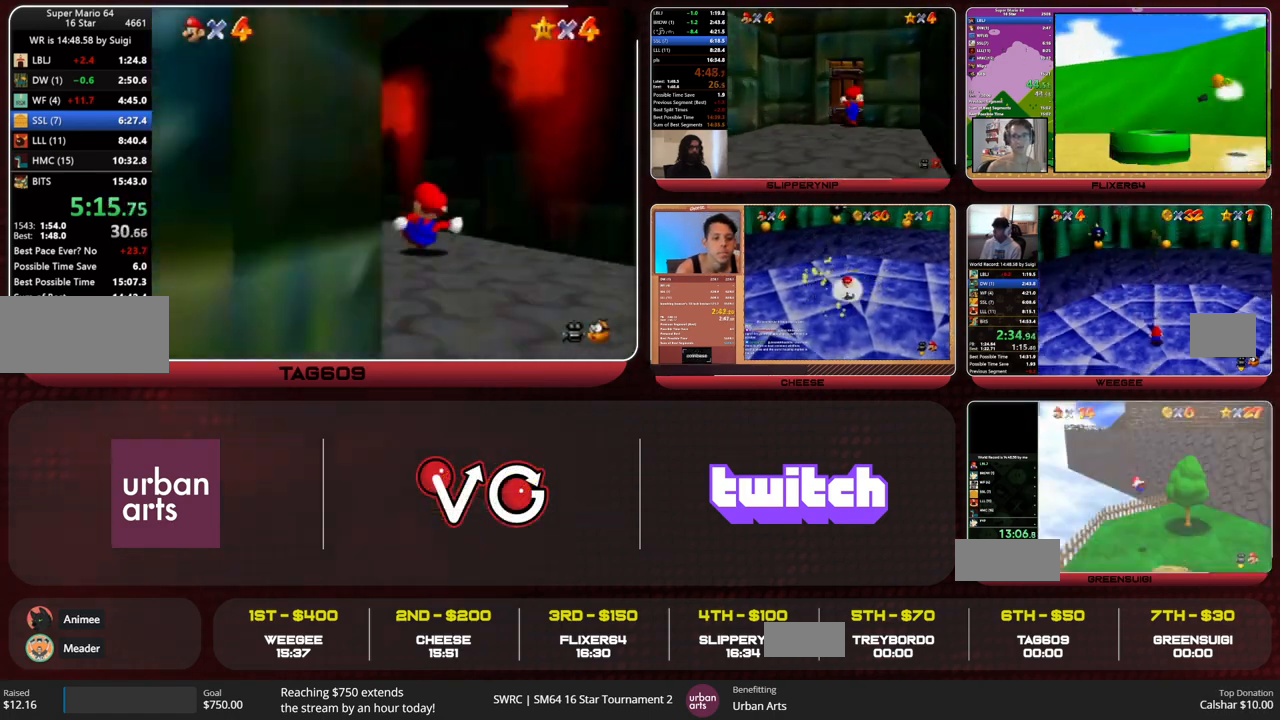
{"buttons": ["A"], "left_stick": "up"}
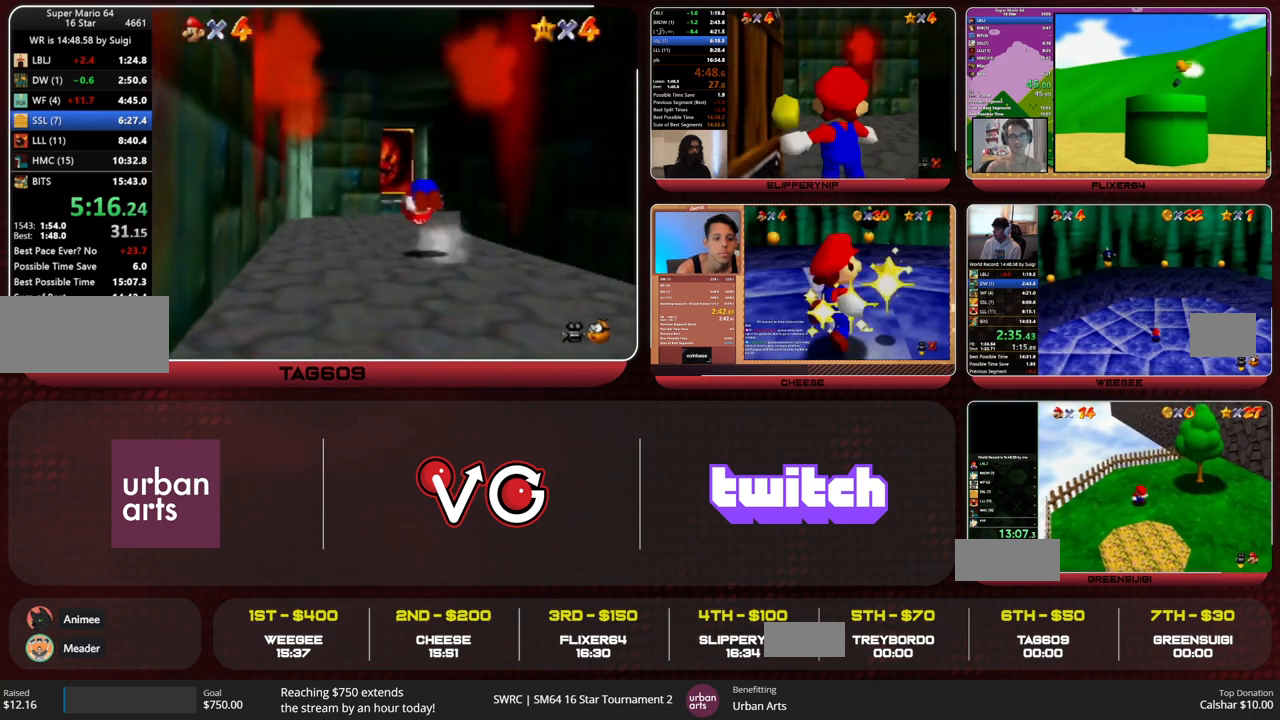
{"buttons": [], "left_stick": "up"}
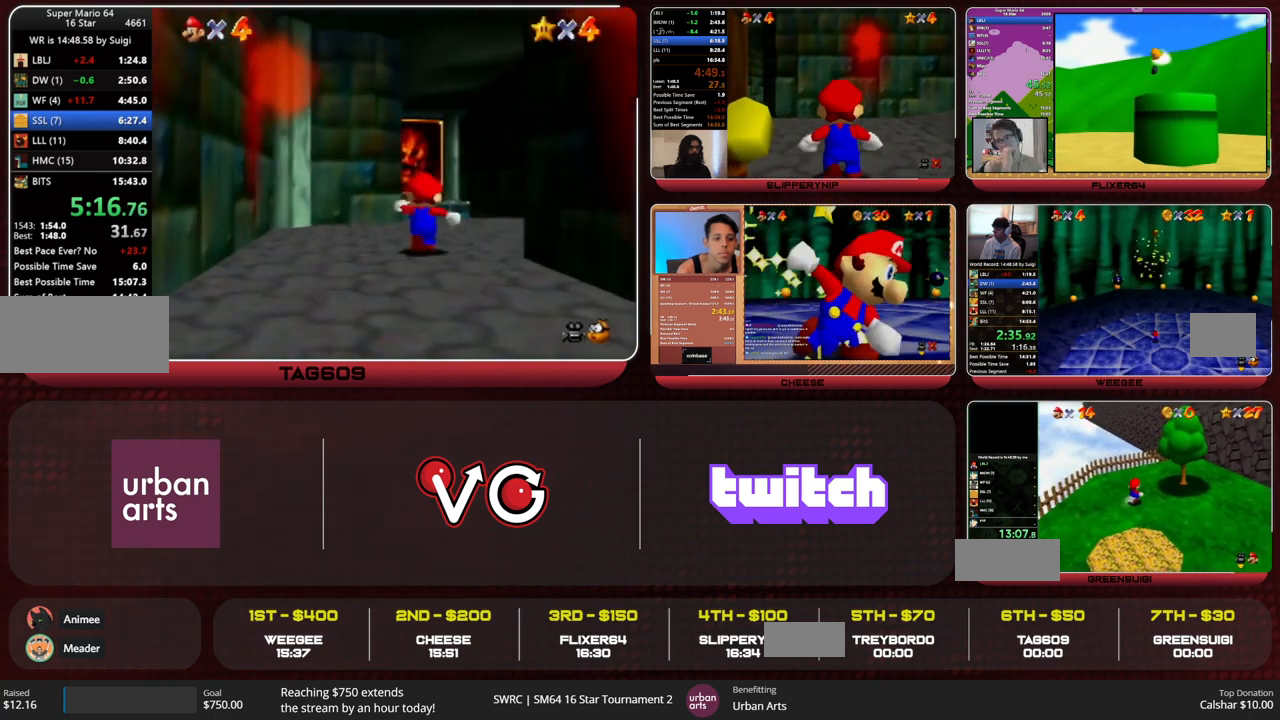
{"buttons": ["A"], "left_stick": "up"}
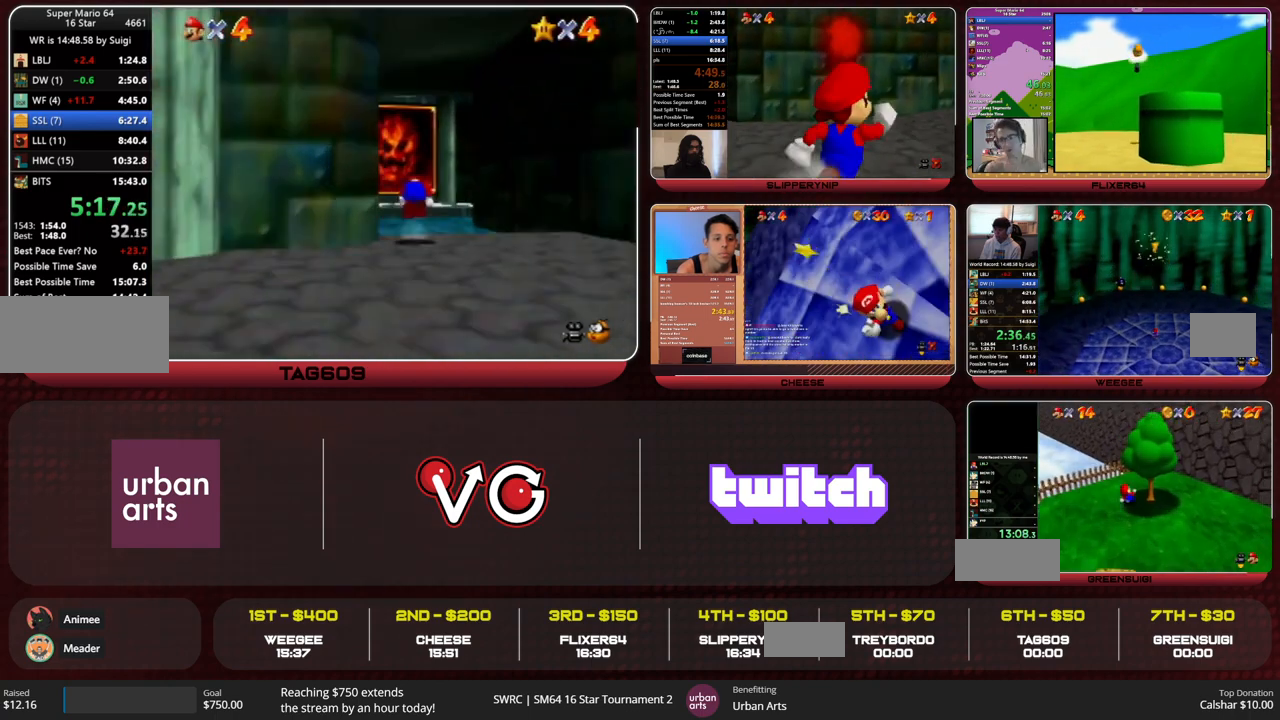
{"buttons": ["A"], "left_stick": "up-left"}
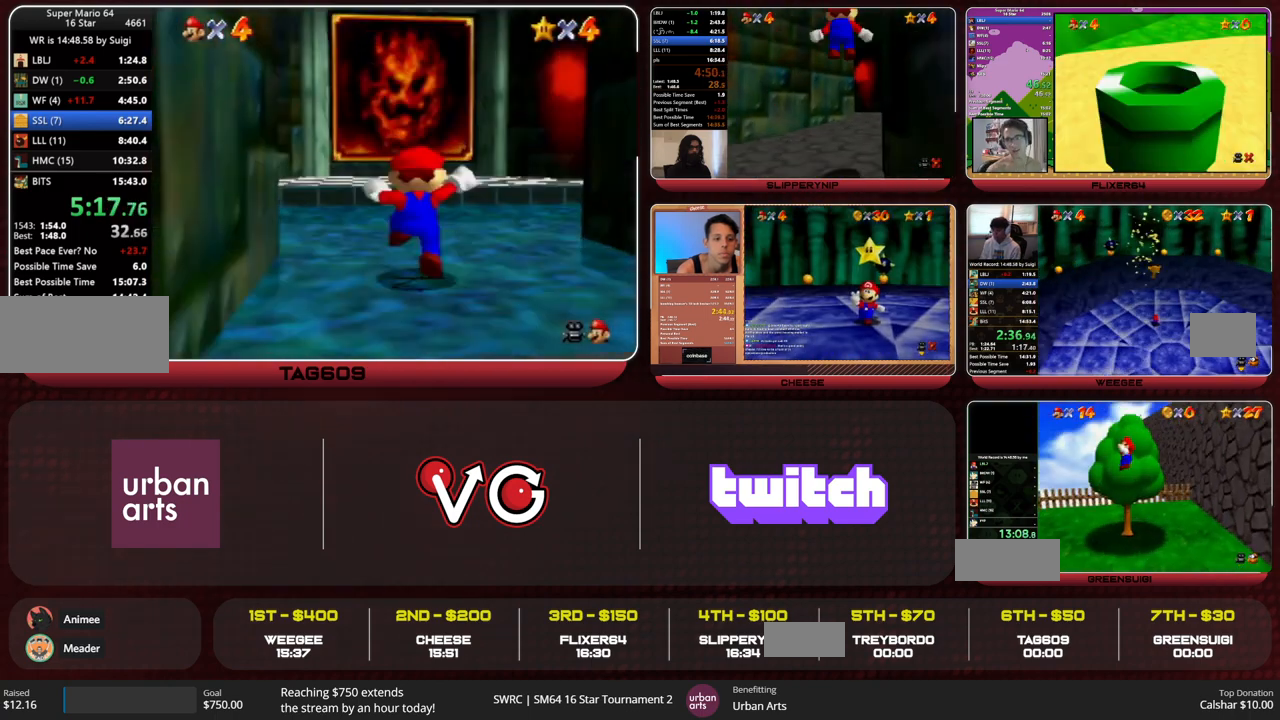
{"buttons": ["A", "B"], "left_stick": "up-left"}
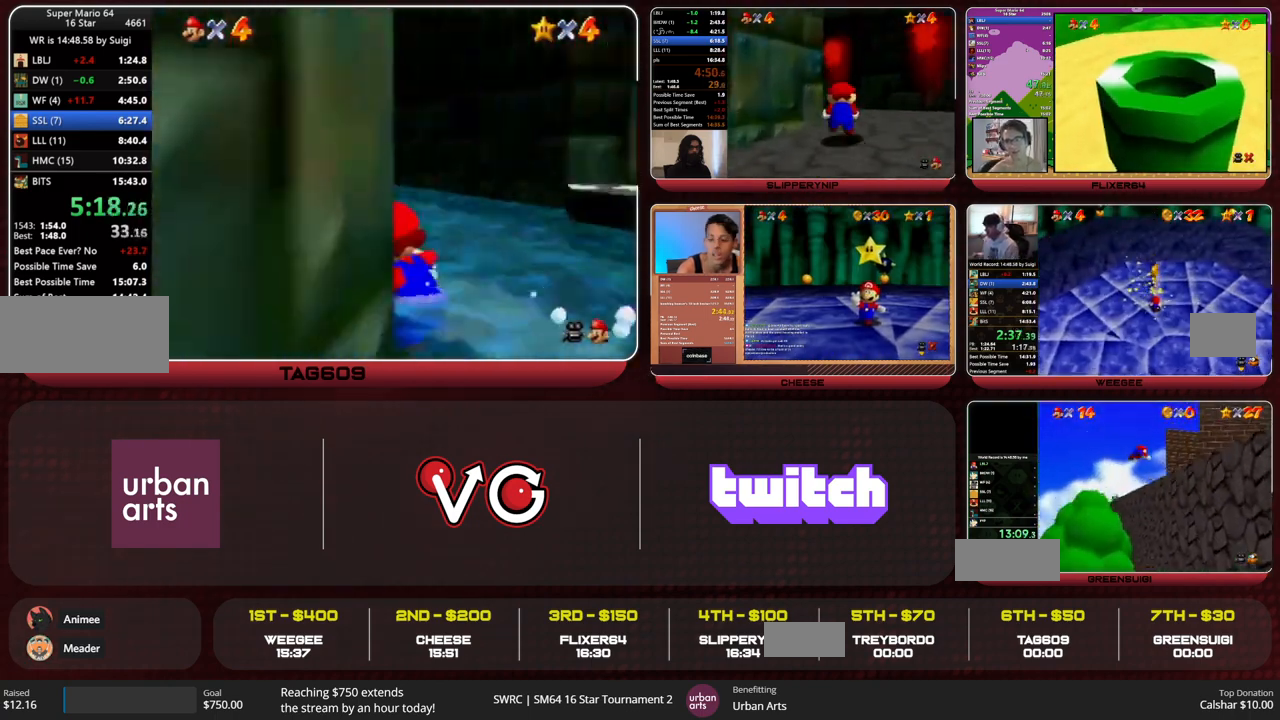
{"buttons": [], "left_stick": "up"}